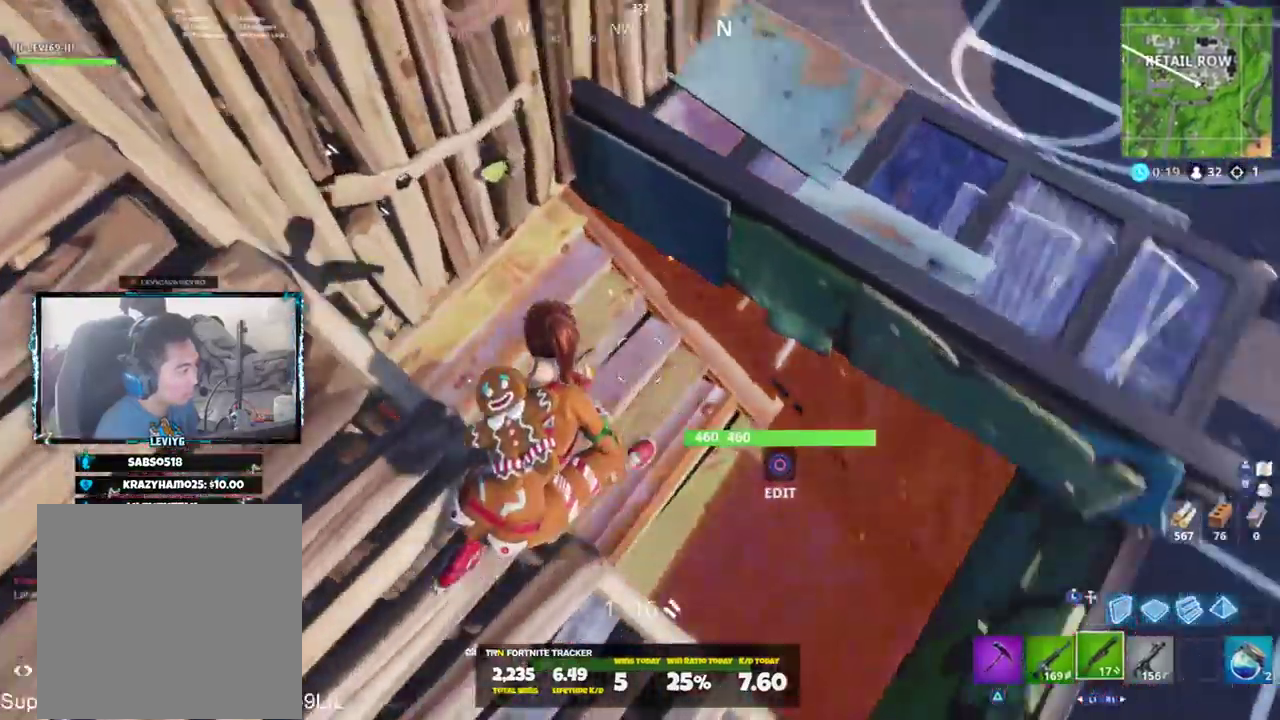
Gameplay with a controller (PlayStation layout); each line is a JSON object with the inputs held at the frame after it. "events" lists button and stick changes between this image and that frame as [ms after this image, input, new state], when the widget could be followed in between.
{"buttons": [], "left_stick": "down-right", "right_stick": "up", "events": [[100, "left_stick", "down-right"], [400, "CIRCLE", "down"], [501, "CIRCLE", "up"]]}
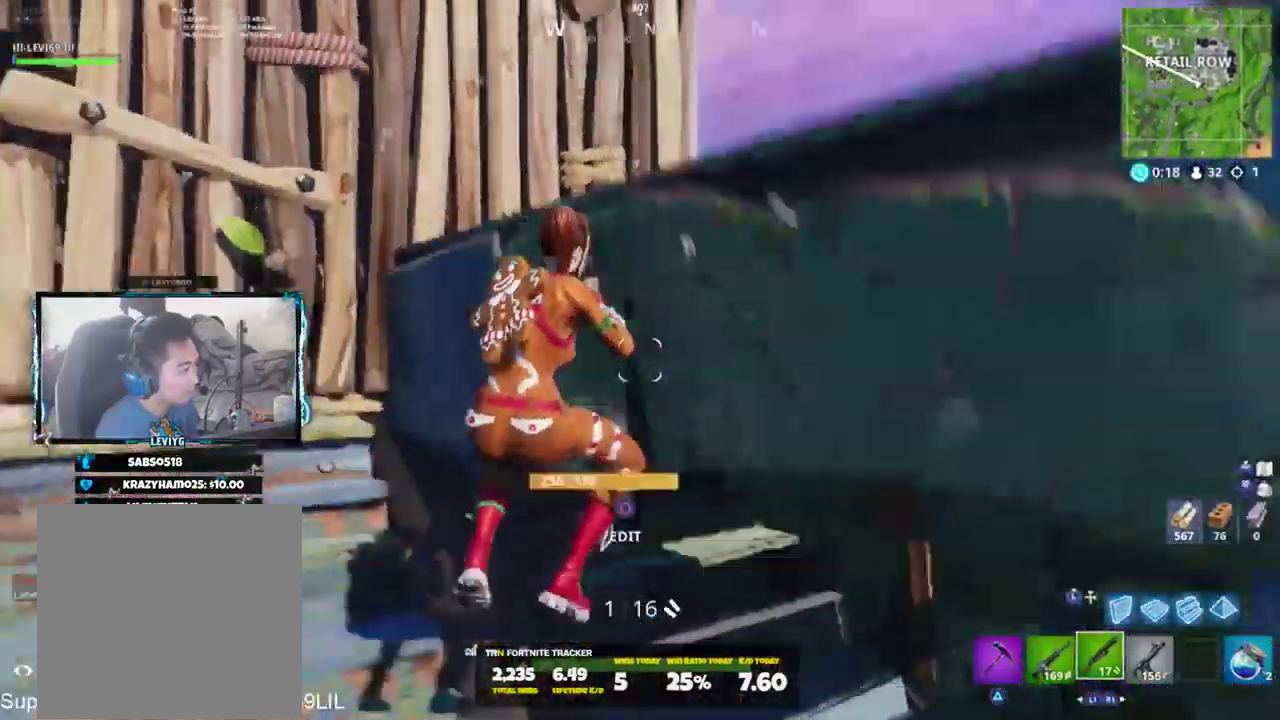
{"buttons": [], "left_stick": "center", "right_stick": "down-left", "events": [[33, "R3", "down"], [100, "R3", "up"], [266, "right_stick", "left"], [367, "CIRCLE", "down"], [367, "left_stick", "center"], [400, "CIRCLE", "up"], [433, "right_stick", "down-left"]]}
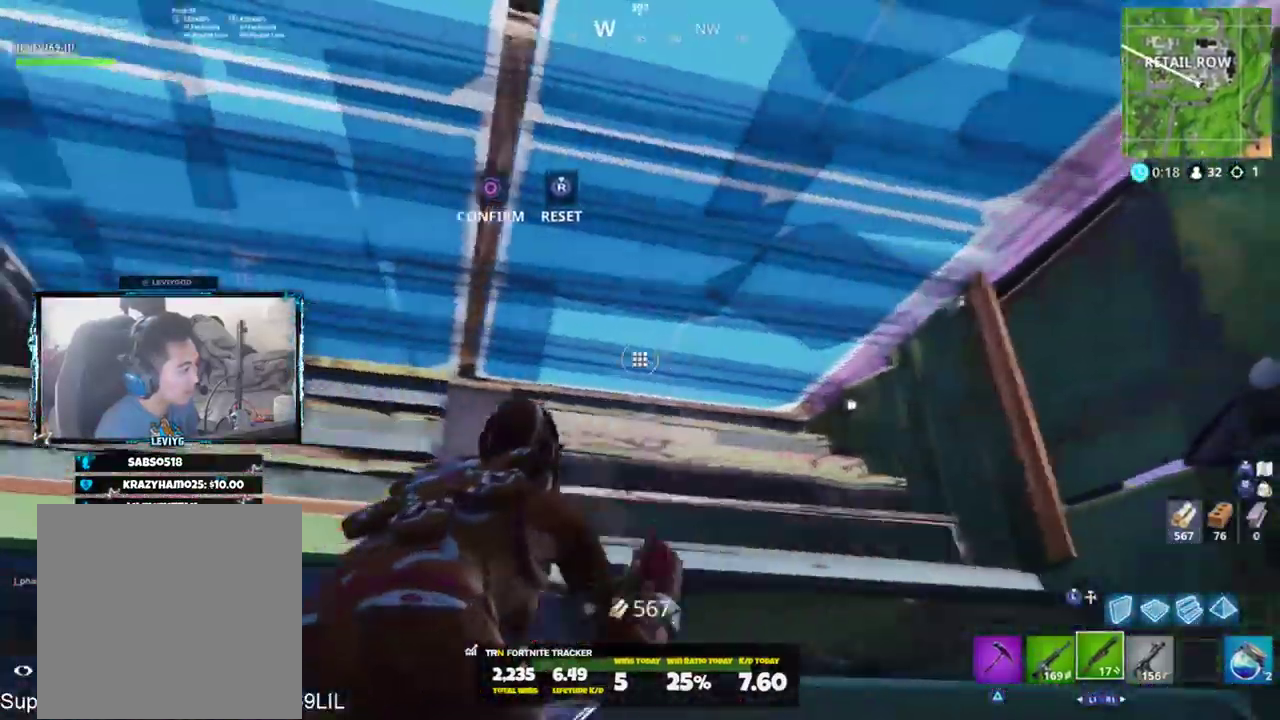
{"buttons": ["R1"], "left_stick": "center", "right_stick": "center", "events": [[67, "right_stick", "center"], [167, "left_stick", "right"], [267, "right_stick", "left"], [434, "R1", "down"], [434, "left_stick", "center"], [434, "right_stick", "center"]]}
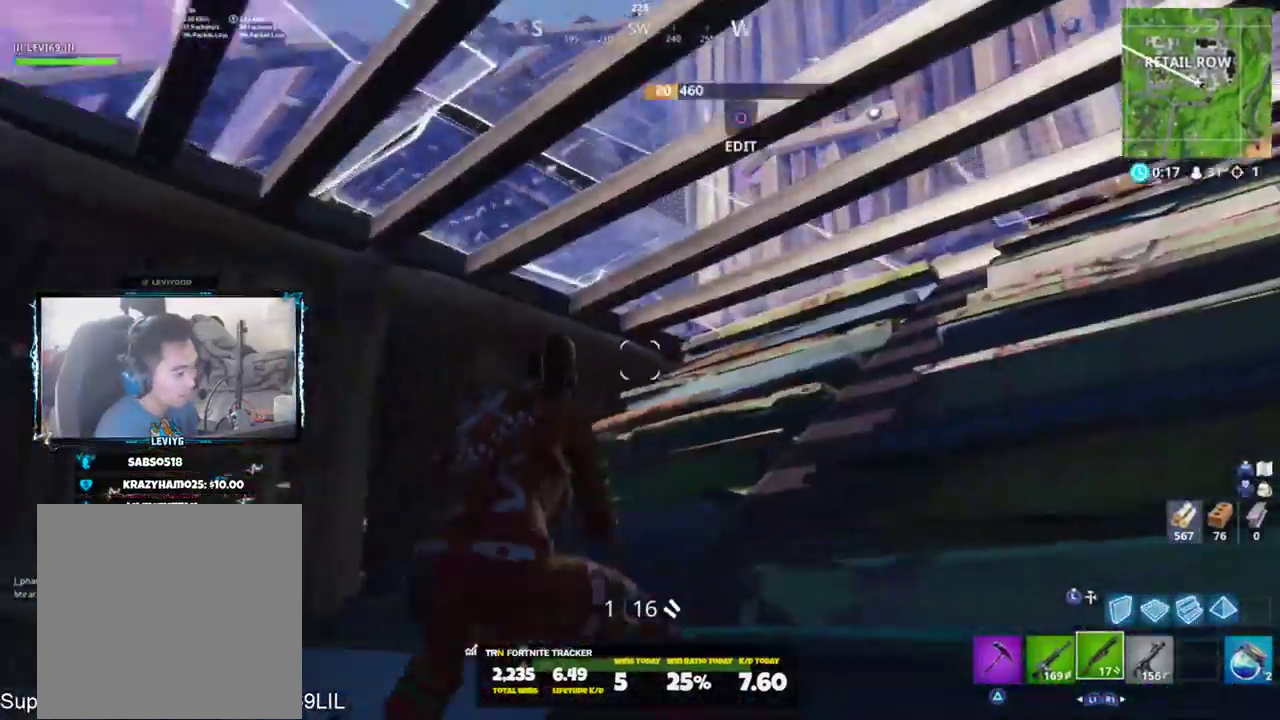
{"buttons": ["R2"], "left_stick": "center", "right_stick": "down-left", "events": [[33, "R1", "up"], [200, "R1", "down"], [300, "R1", "up"], [300, "right_stick", "down-left"], [467, "R2", "down"]]}
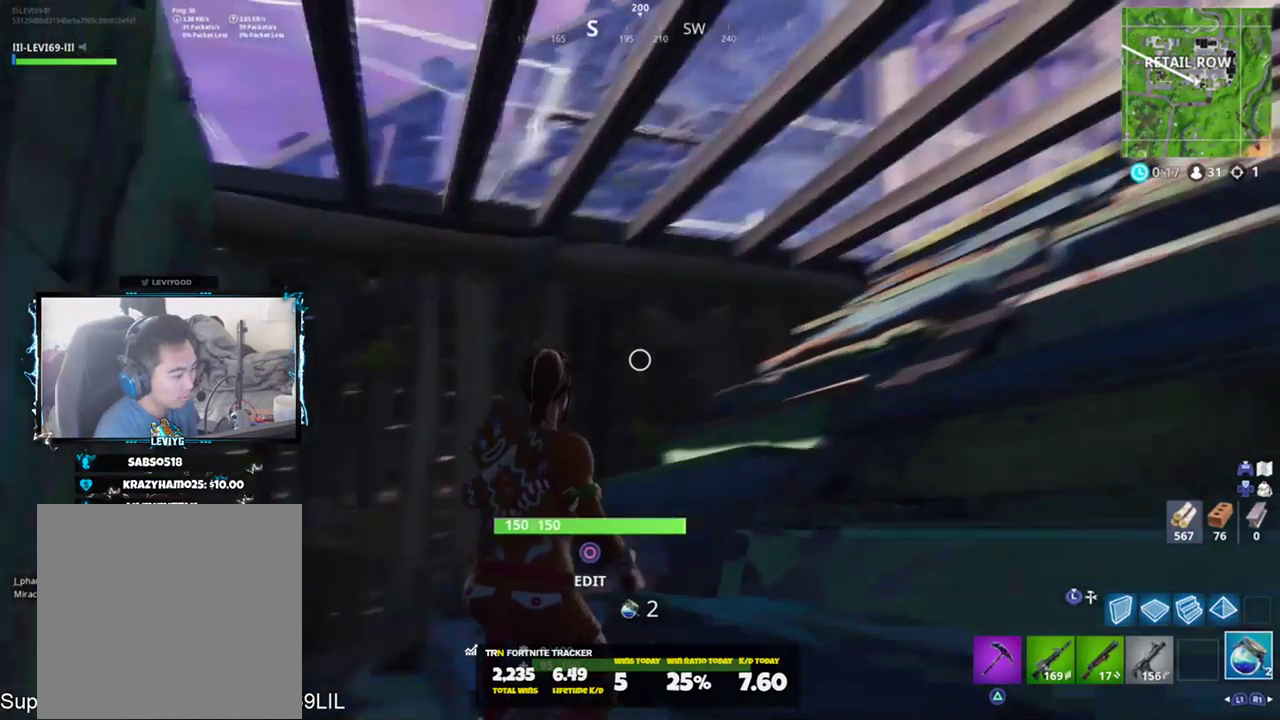
{"buttons": [], "left_stick": "center", "right_stick": "center", "events": [[100, "R2", "up"], [134, "right_stick", "center"], [167, "R2", "down"], [267, "R2", "up"]]}
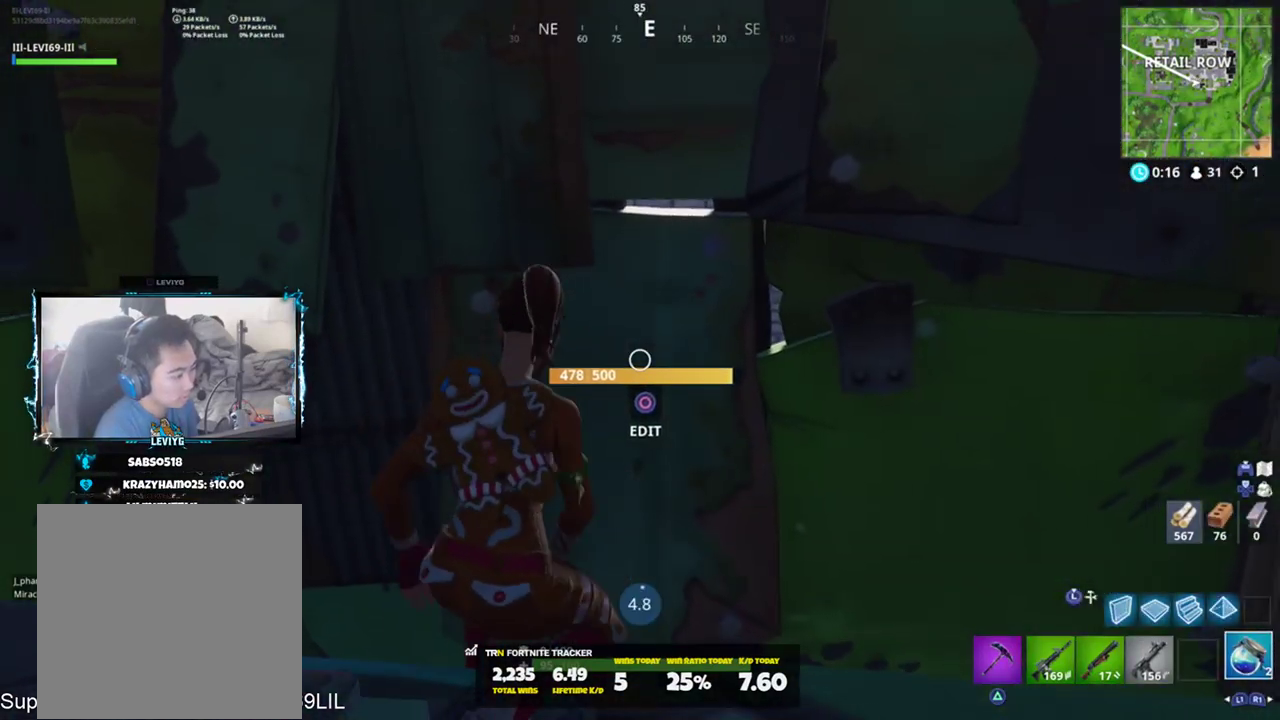
{"buttons": [], "left_stick": "center", "right_stick": "center", "events": []}
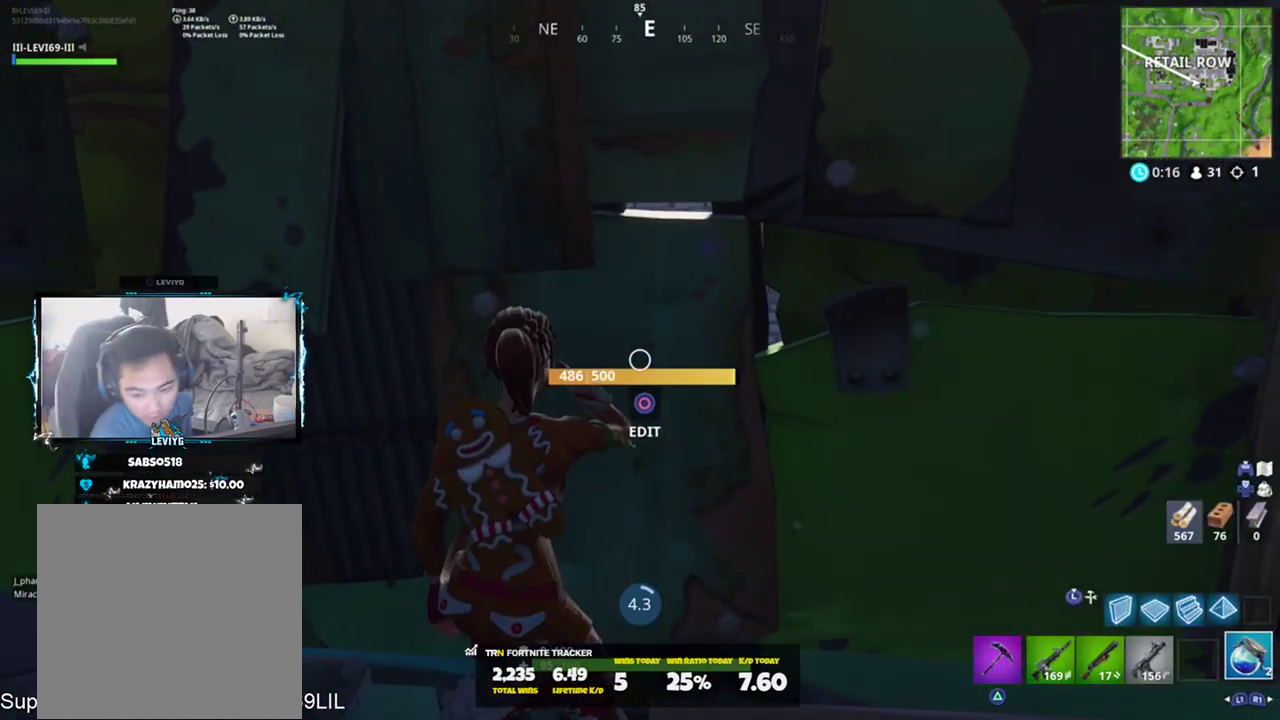
{"buttons": [], "left_stick": "center", "right_stick": "center", "events": []}
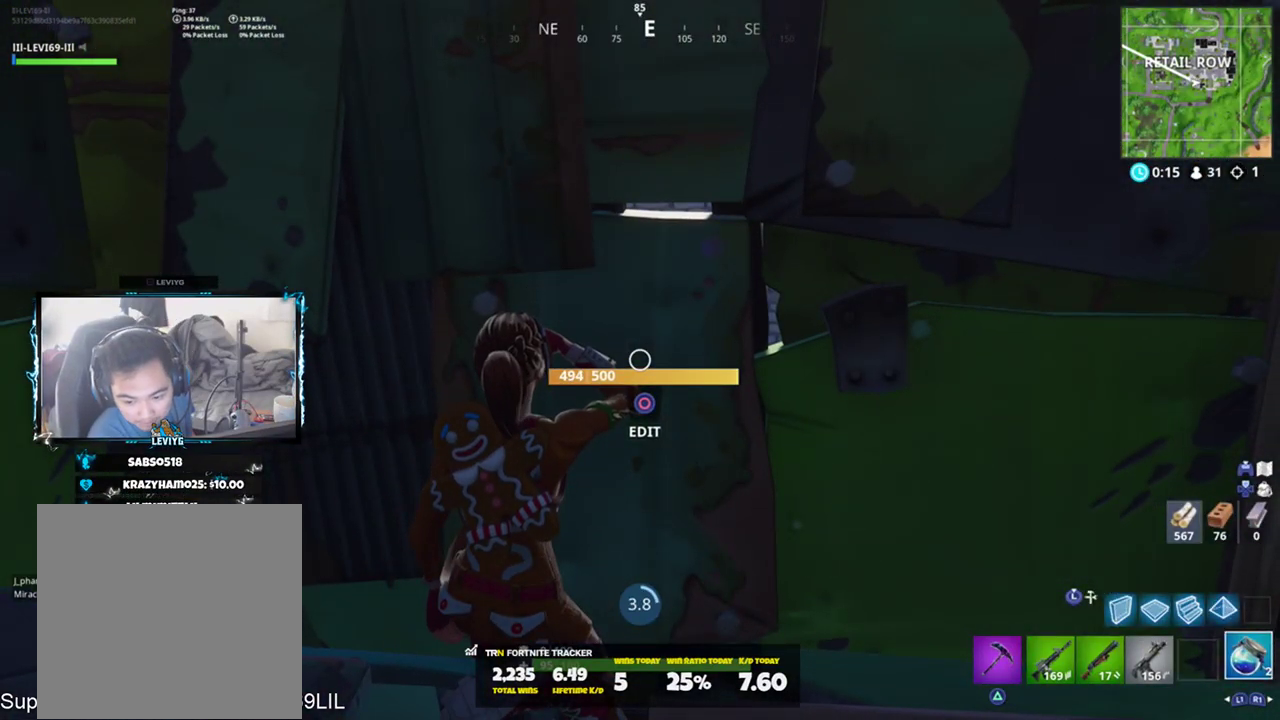
{"buttons": [], "left_stick": "center", "right_stick": "center", "events": []}
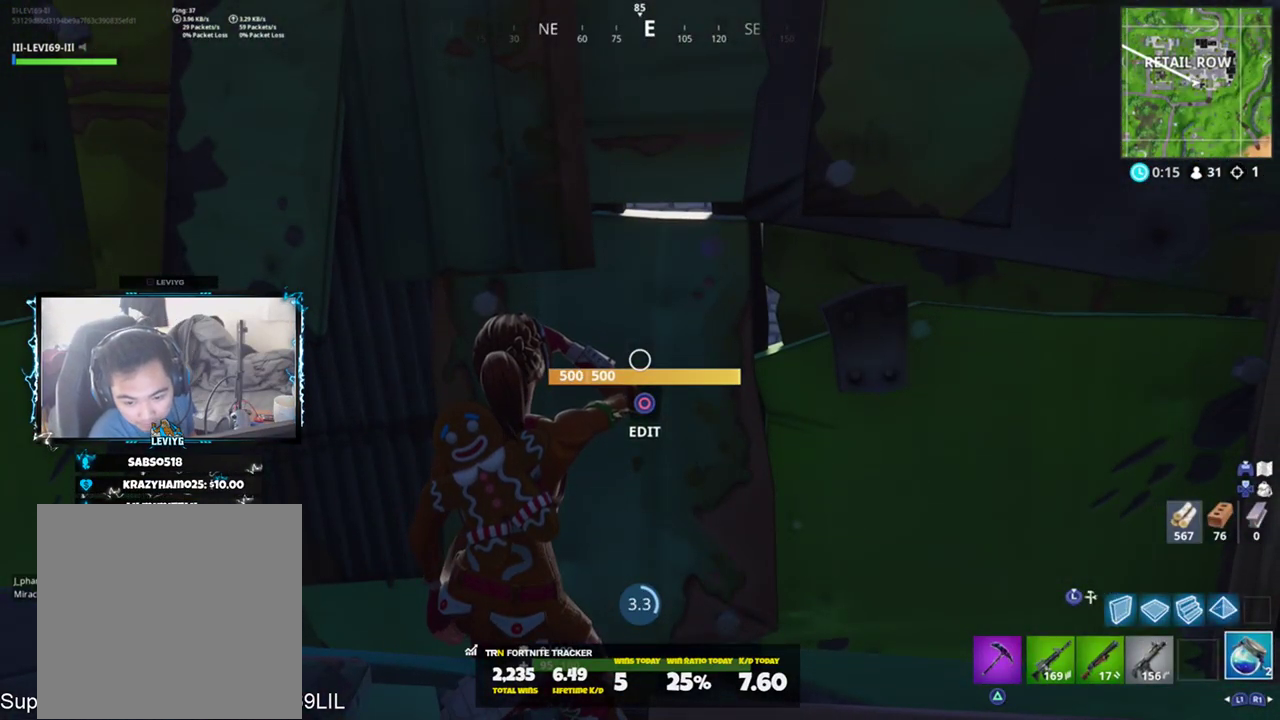
{"buttons": [], "left_stick": "center", "right_stick": "center", "events": []}
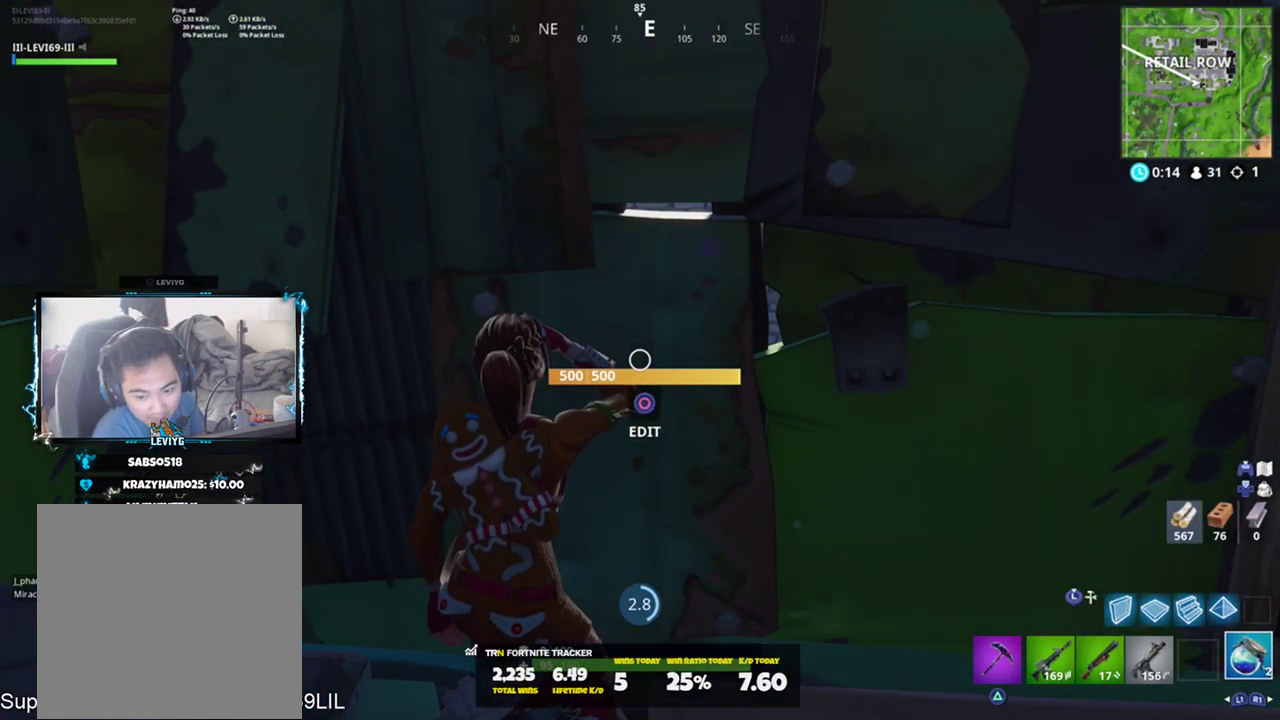
{"buttons": [], "left_stick": "center", "right_stick": "center", "events": []}
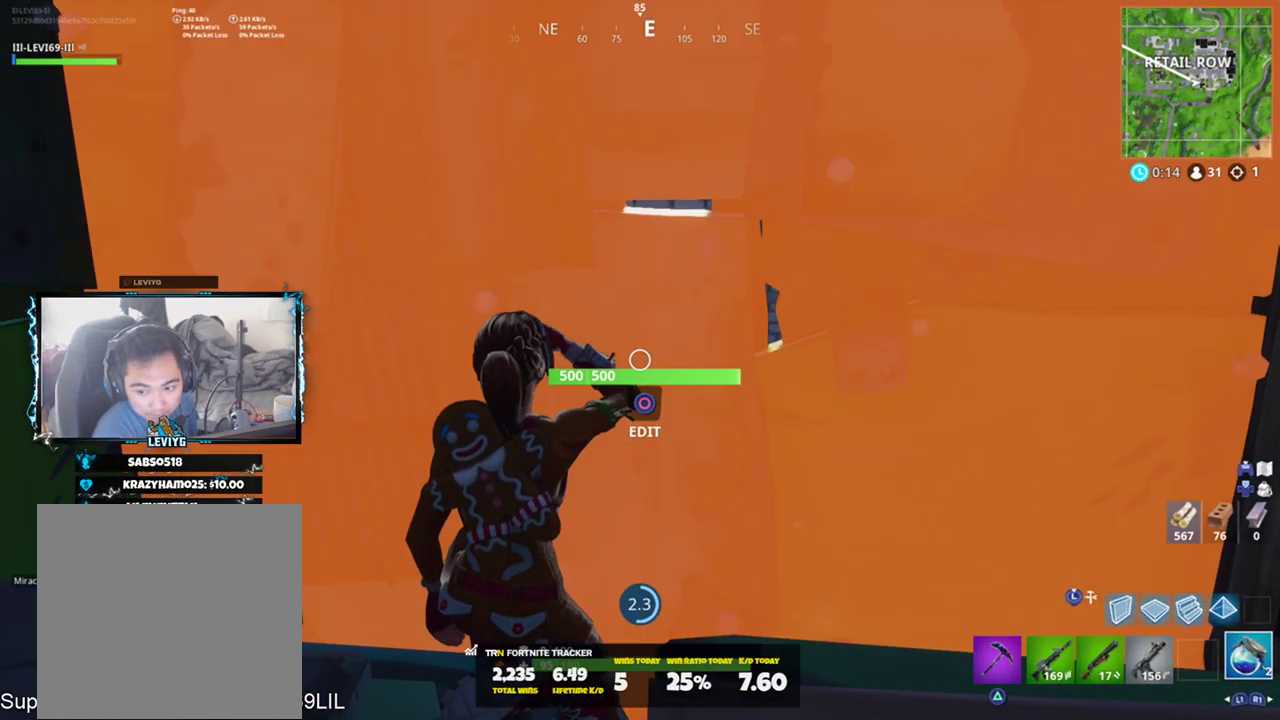
{"buttons": [], "left_stick": "center", "right_stick": "center", "events": []}
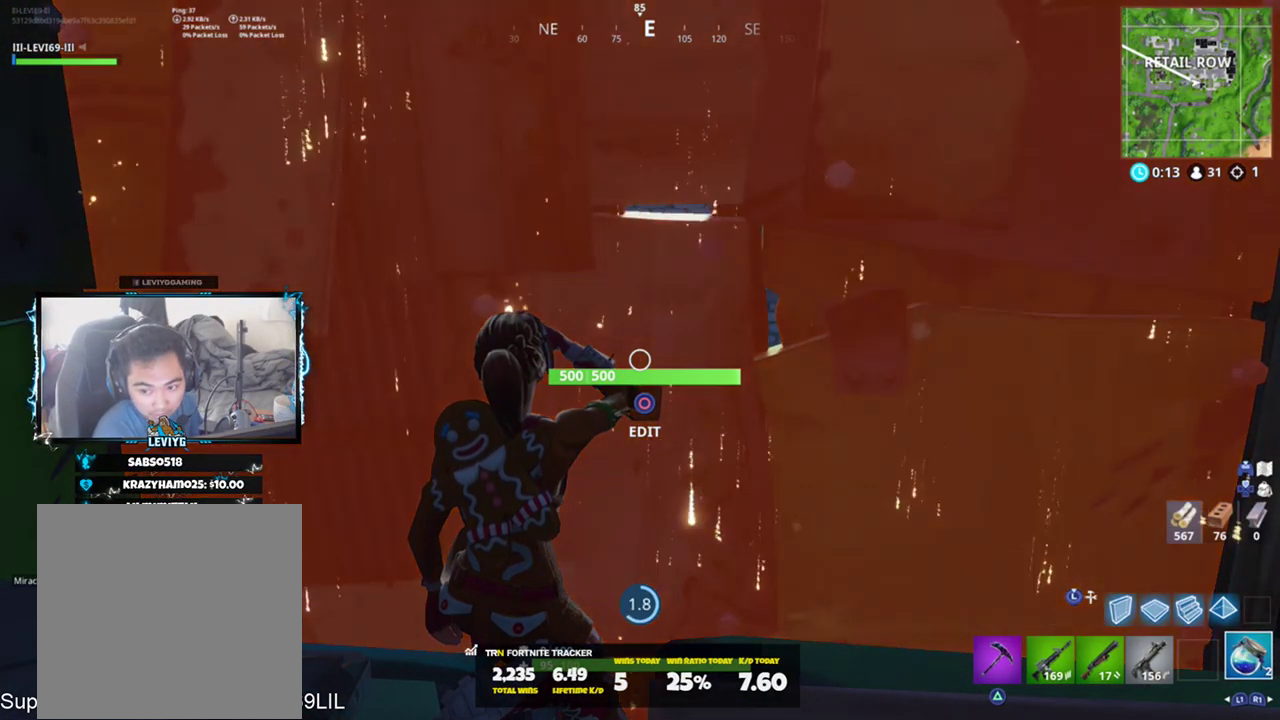
{"buttons": [], "left_stick": "center", "right_stick": "center", "events": [[233, "right_stick", "left"], [333, "right_stick", "center"]]}
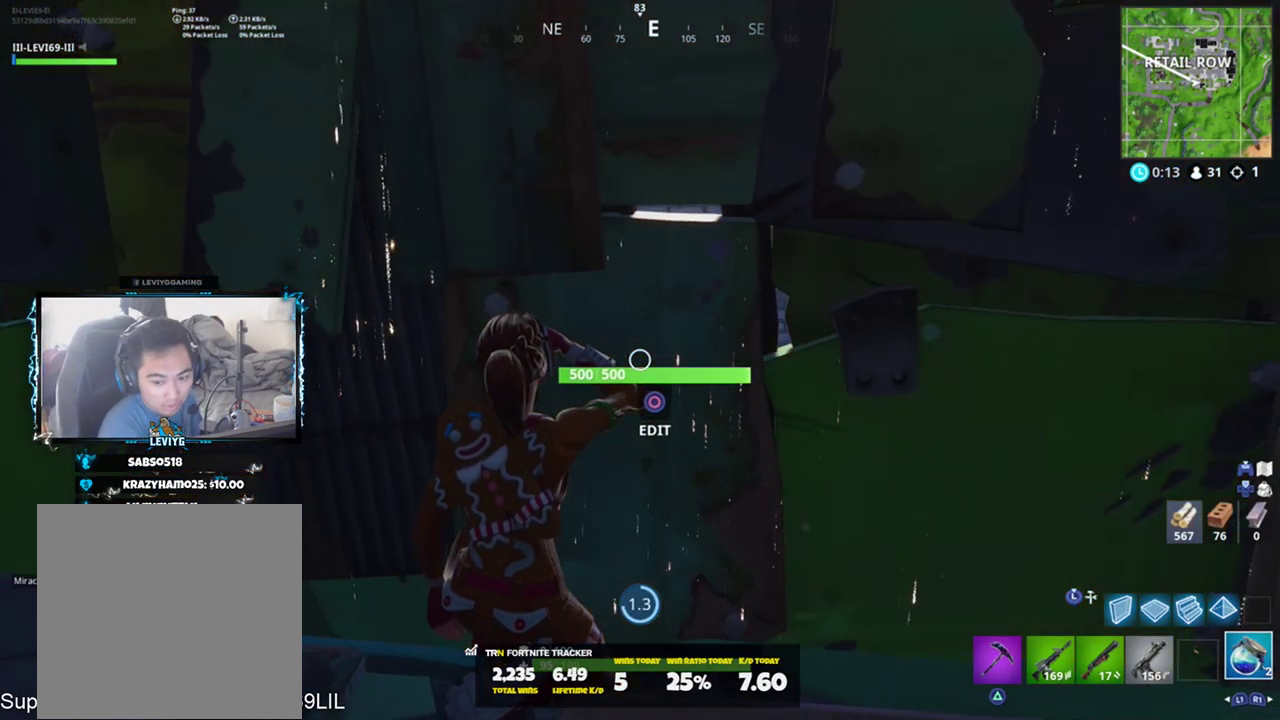
{"buttons": [], "left_stick": "center", "right_stick": "center", "events": []}
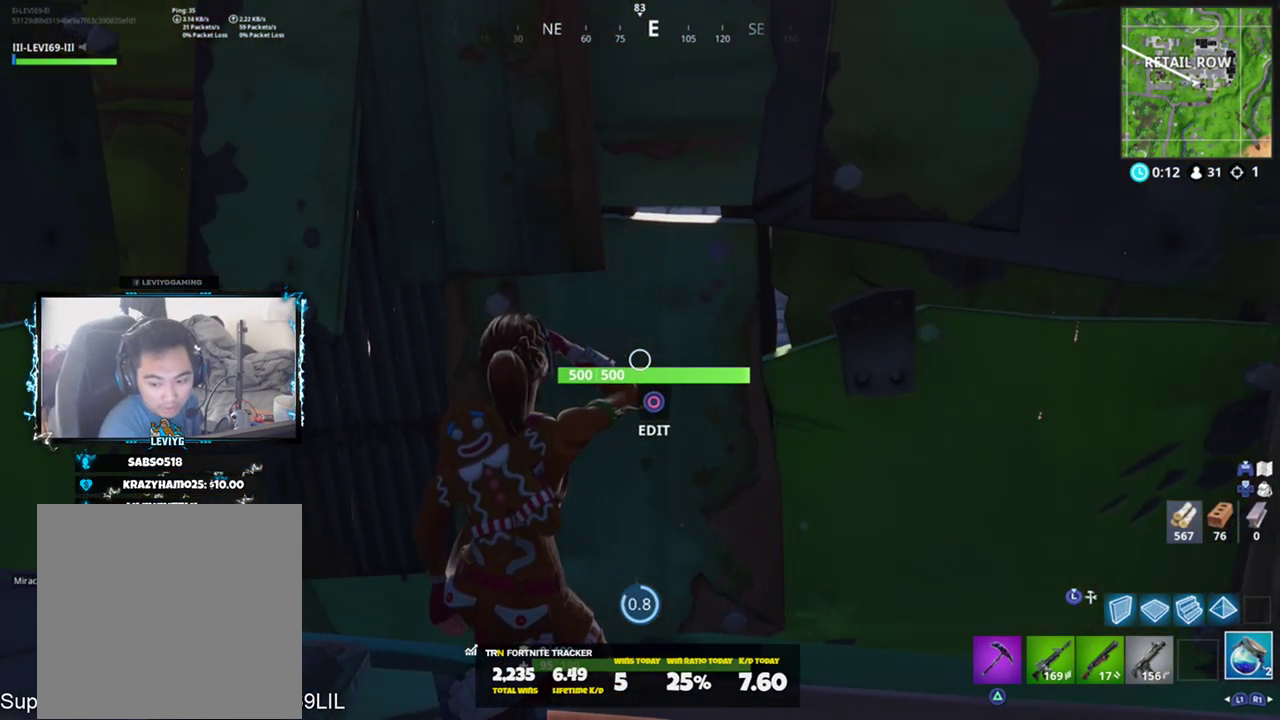
{"buttons": [], "left_stick": "center", "right_stick": "center", "events": []}
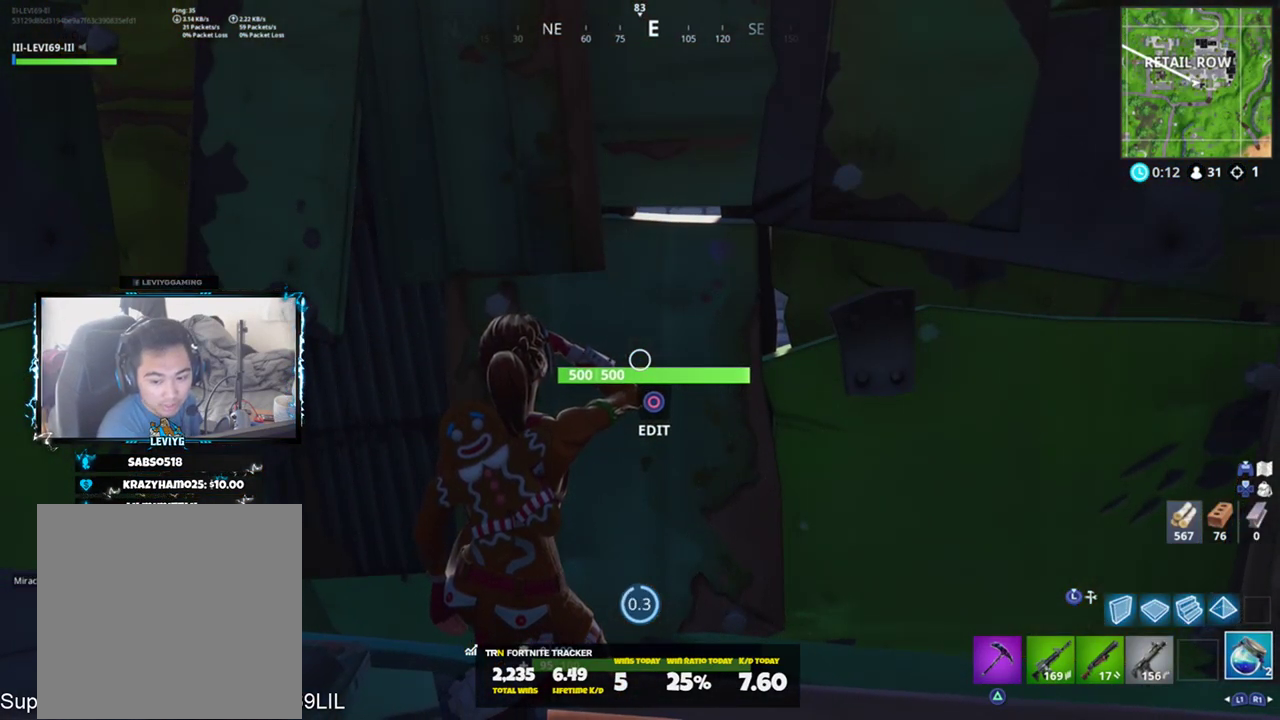
{"buttons": [], "left_stick": "center", "right_stick": "center", "events": []}
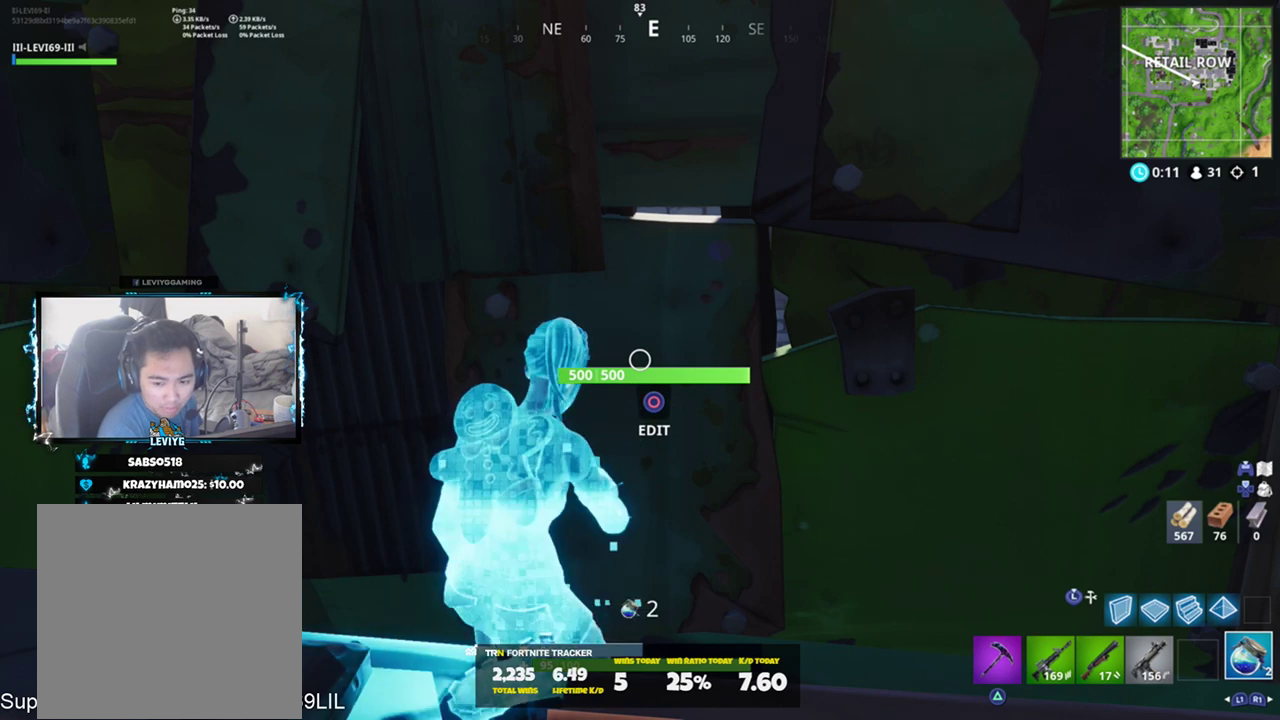
{"buttons": ["R2"], "left_stick": "center", "right_stick": "center", "events": [[133, "right_stick", "down-left"], [233, "R2", "down"], [367, "right_stick", "center"], [383, "R2", "up"], [467, "R2", "down"]]}
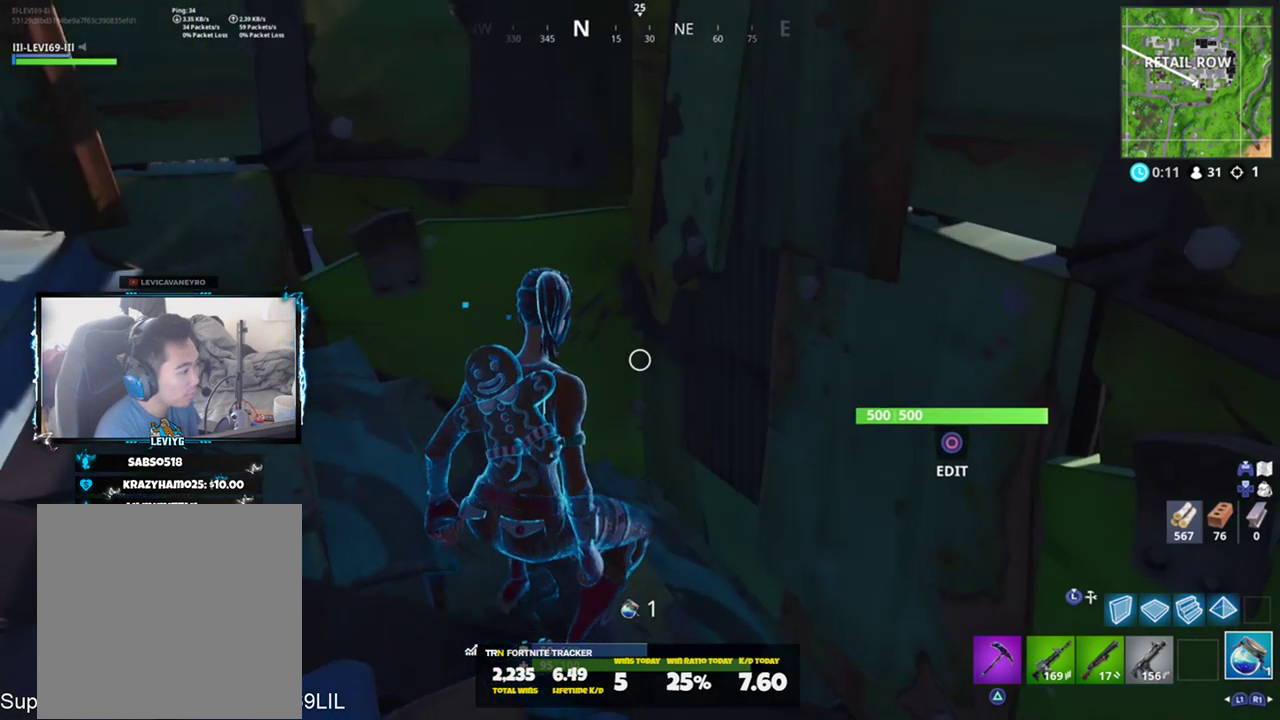
{"buttons": [], "left_stick": "center", "right_stick": "center", "events": [[117, "R2", "up"]]}
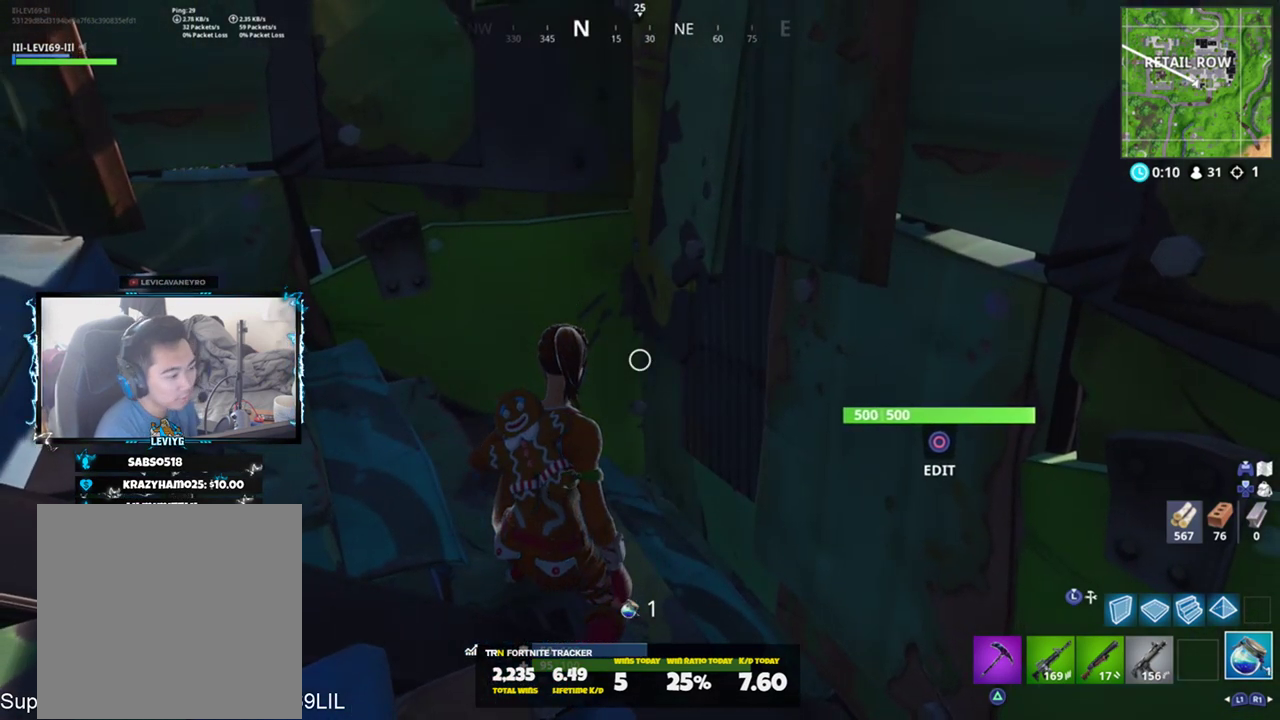
{"buttons": [], "left_stick": "center", "right_stick": "center", "events": [[116, "R2", "down"], [283, "R2", "up"]]}
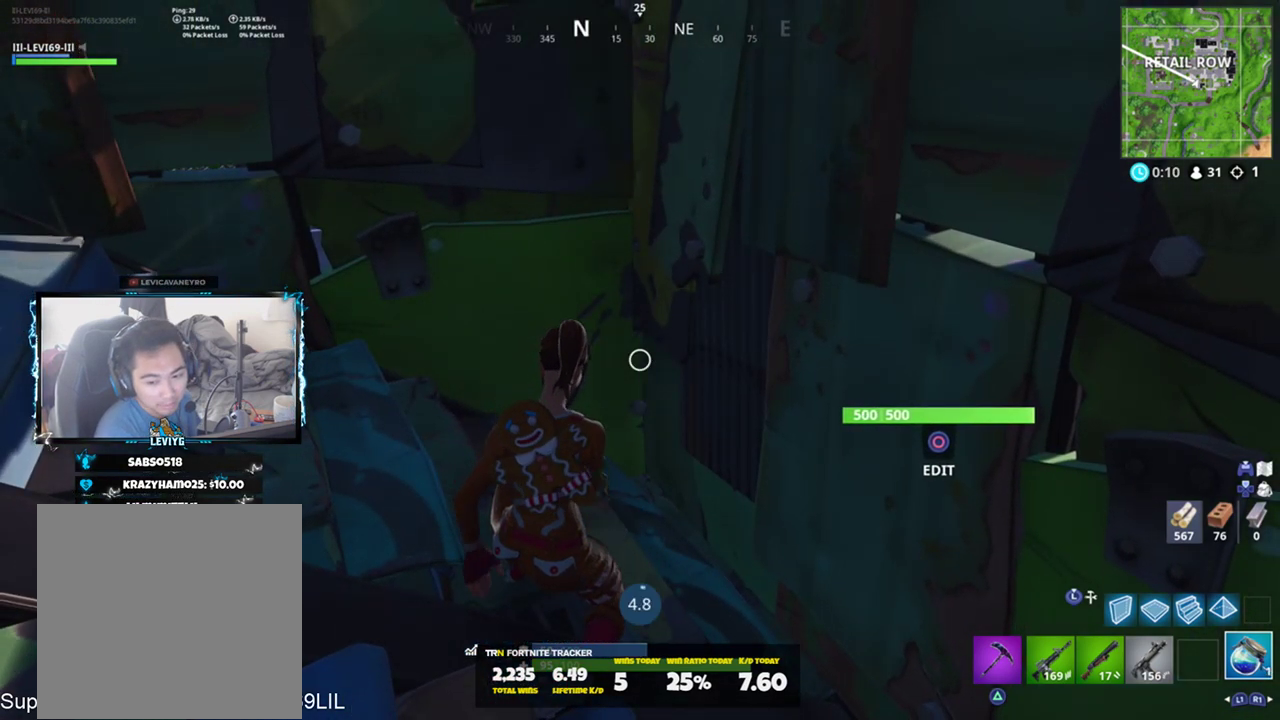
{"buttons": [], "left_stick": "center", "right_stick": "center", "events": []}
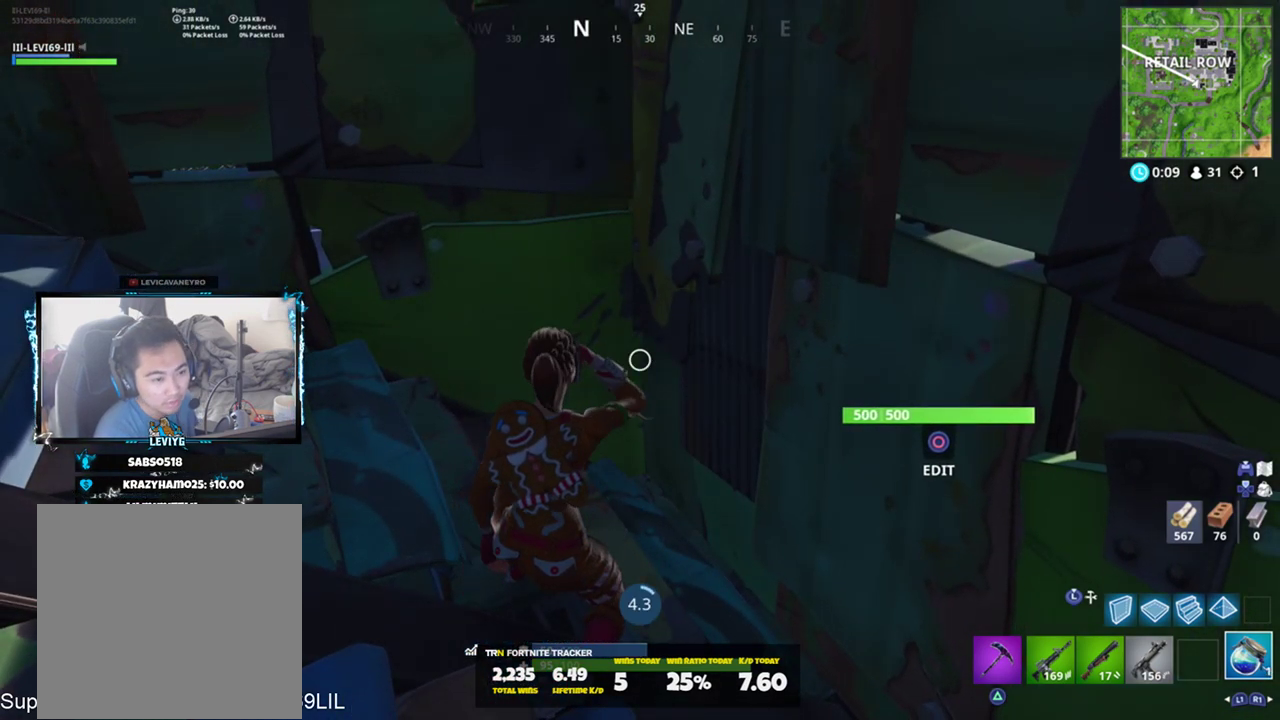
{"buttons": [], "left_stick": "center", "right_stick": "up", "events": [[417, "right_stick", "up"]]}
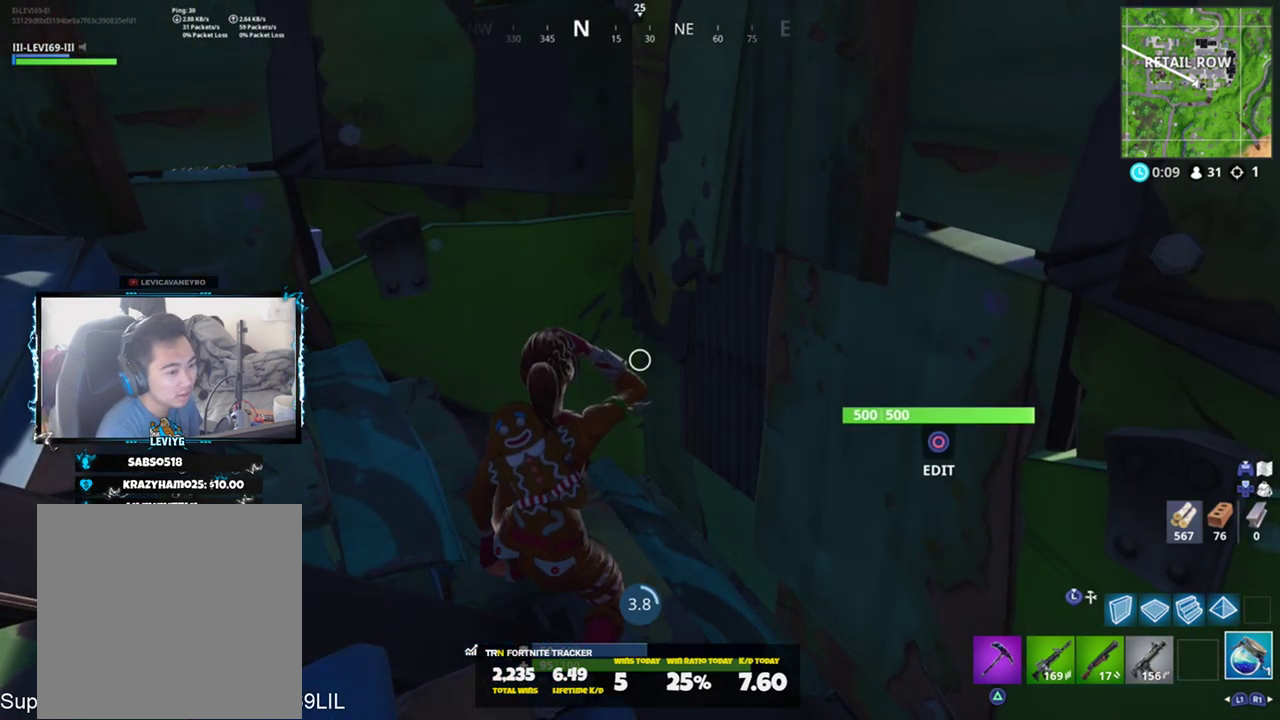
{"buttons": [], "left_stick": "center", "right_stick": "down-right", "events": [[50, "right_stick", "center"], [484, "right_stick", "down-right"]]}
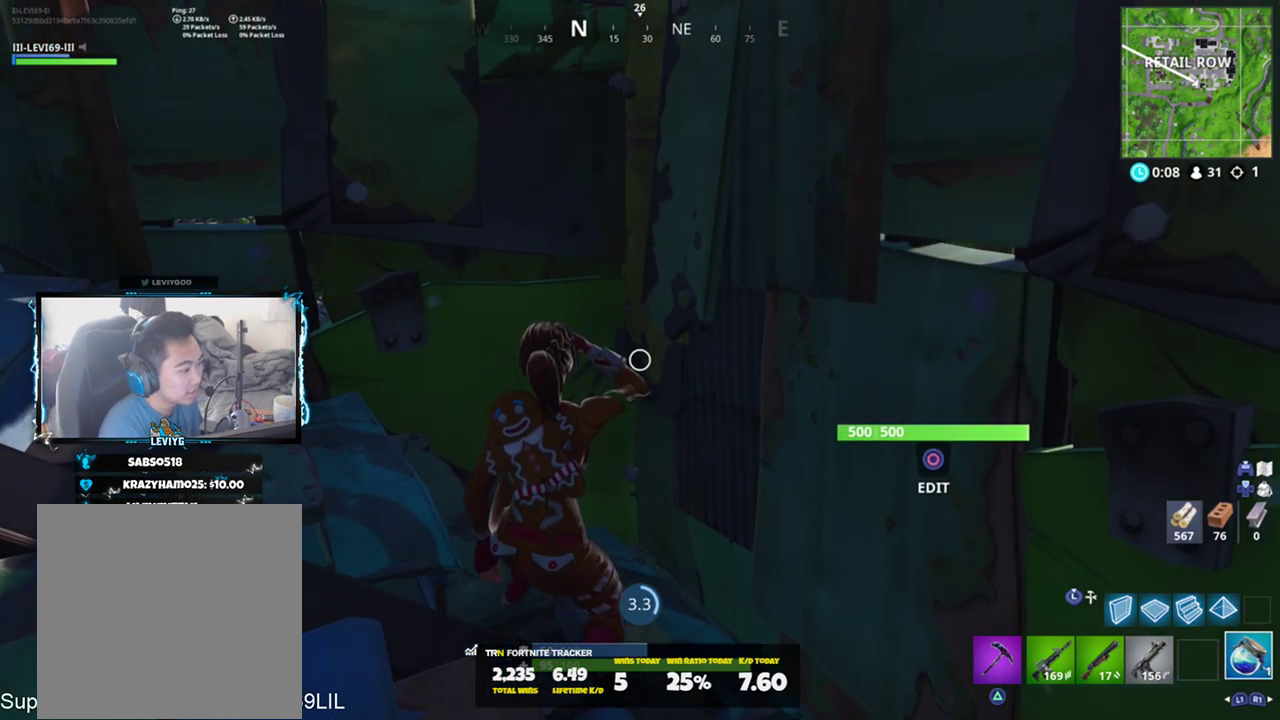
{"buttons": [], "left_stick": "center", "right_stick": "right", "events": [[83, "right_stick", "center"], [150, "right_stick", "down-right"], [383, "right_stick", "right"]]}
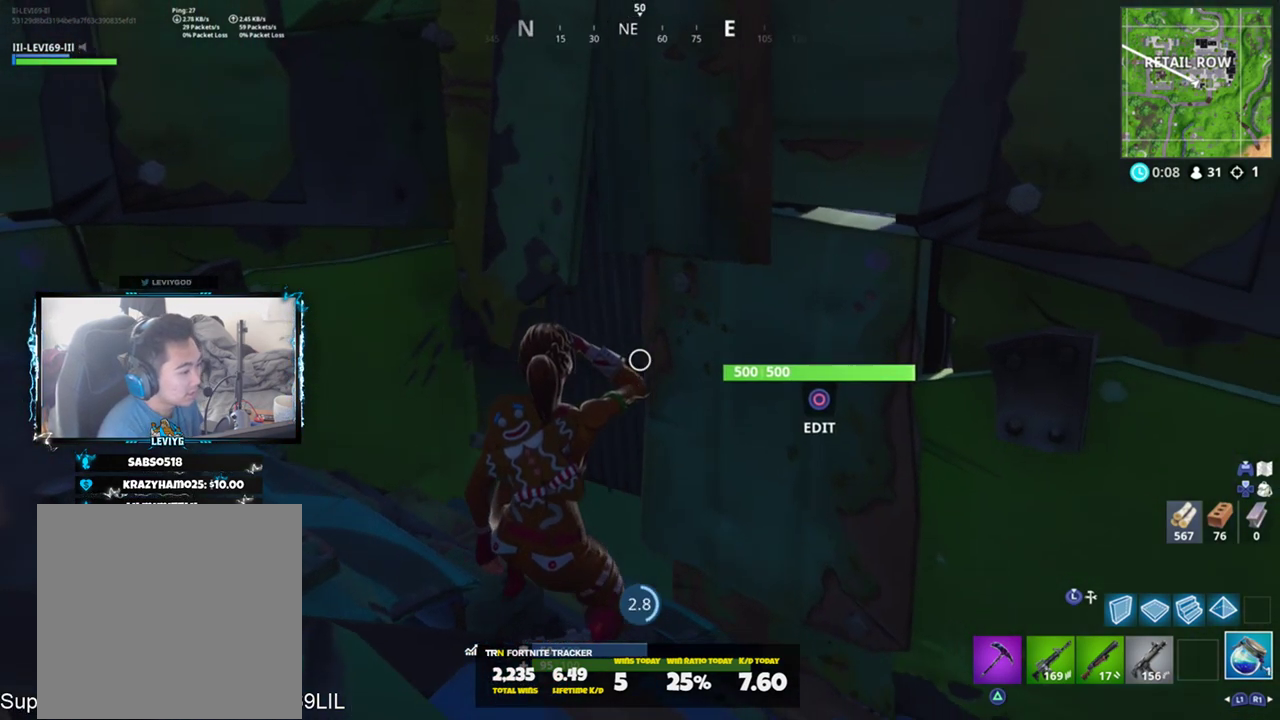
{"buttons": [], "left_stick": "center", "right_stick": "center", "events": [[50, "right_stick", "center"], [150, "right_stick", "left"], [350, "right_stick", "center"]]}
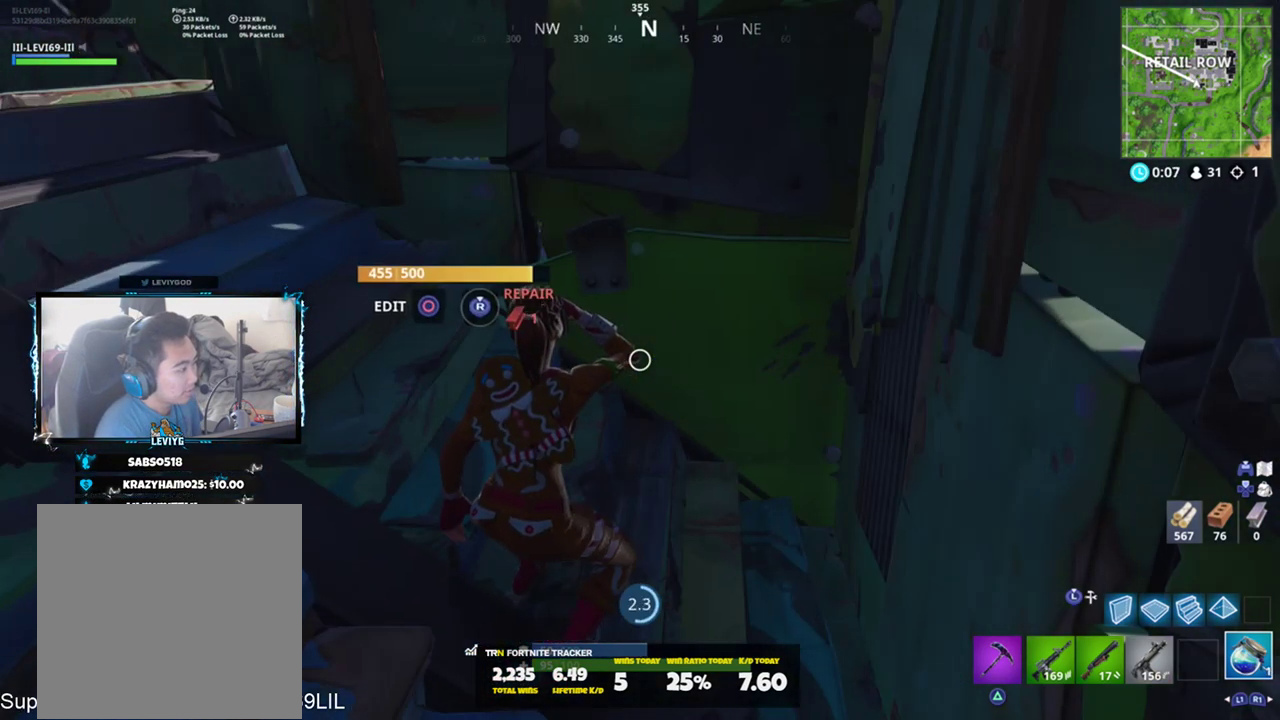
{"buttons": [], "left_stick": "center", "right_stick": "up", "events": [[116, "right_stick", "up-right"], [183, "right_stick", "up"]]}
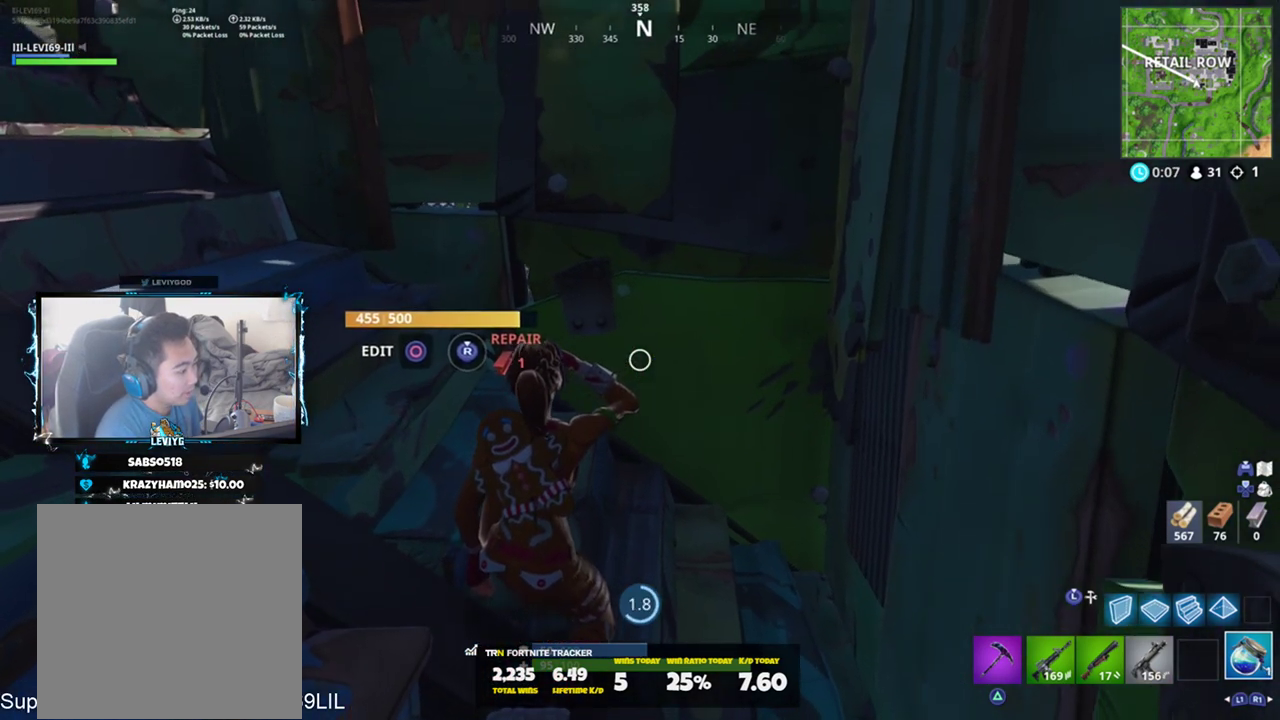
{"buttons": [], "left_stick": "center", "right_stick": "center", "events": [[150, "right_stick", "center"]]}
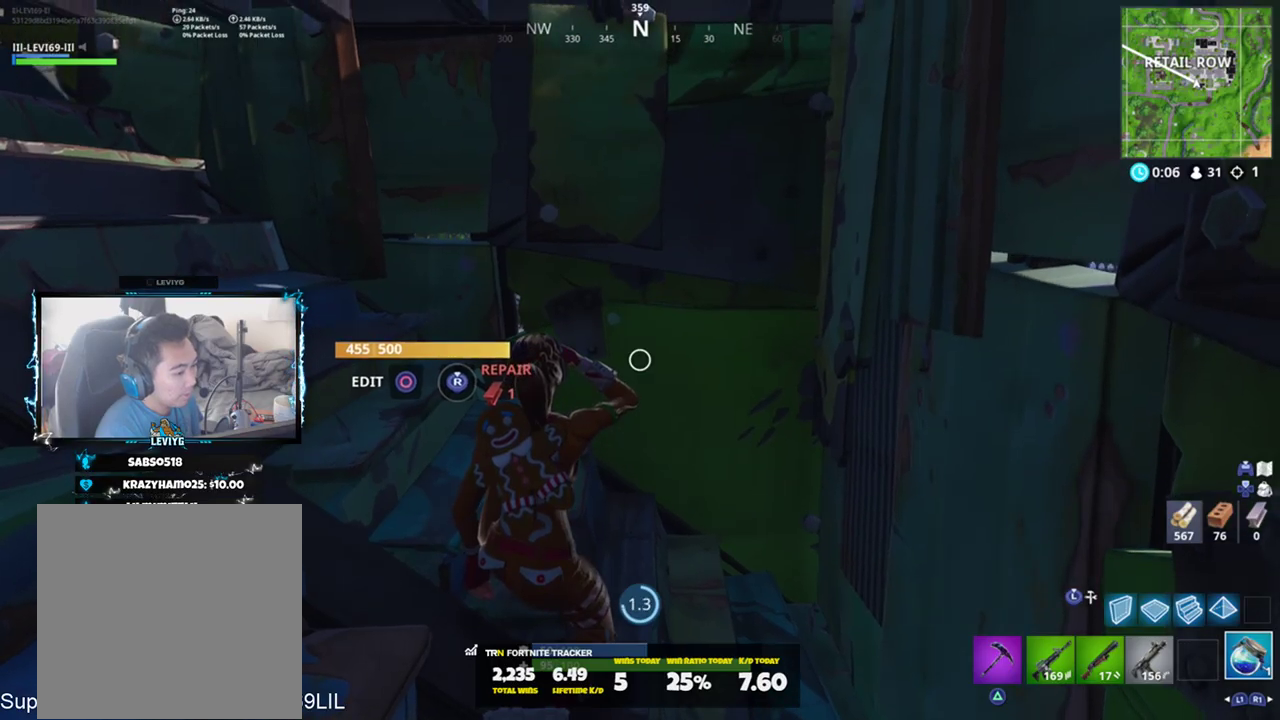
{"buttons": [], "left_stick": "center", "right_stick": "center", "events": []}
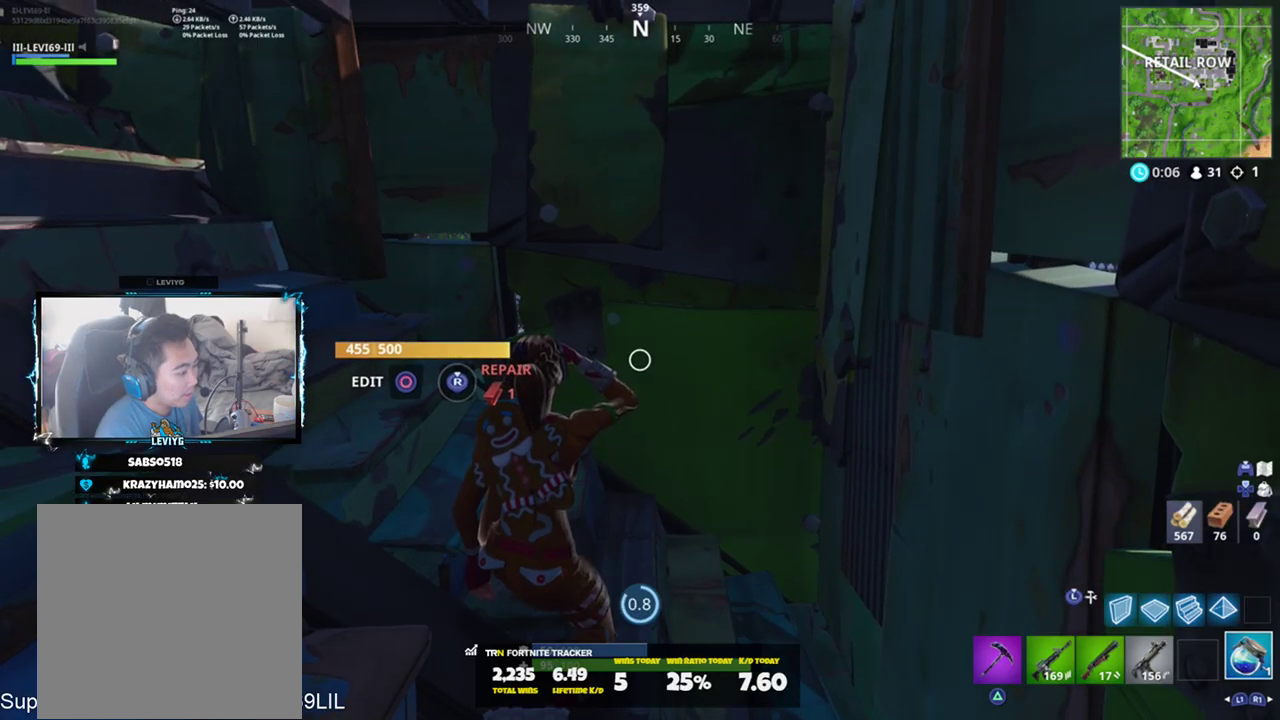
{"buttons": [], "left_stick": "center", "right_stick": "center", "events": []}
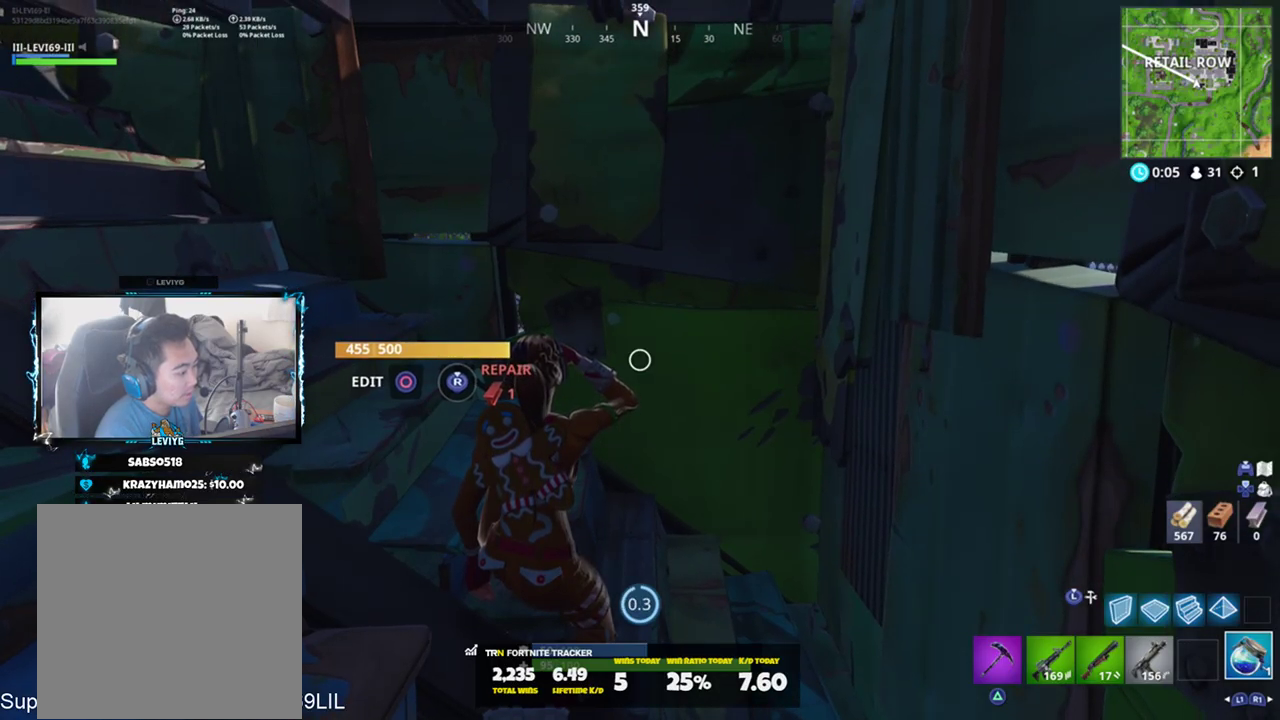
{"buttons": [], "left_stick": "up", "right_stick": "center", "events": [[283, "left_stick", "up"], [350, "CIRCLE", "down"], [417, "CIRCLE", "up"]]}
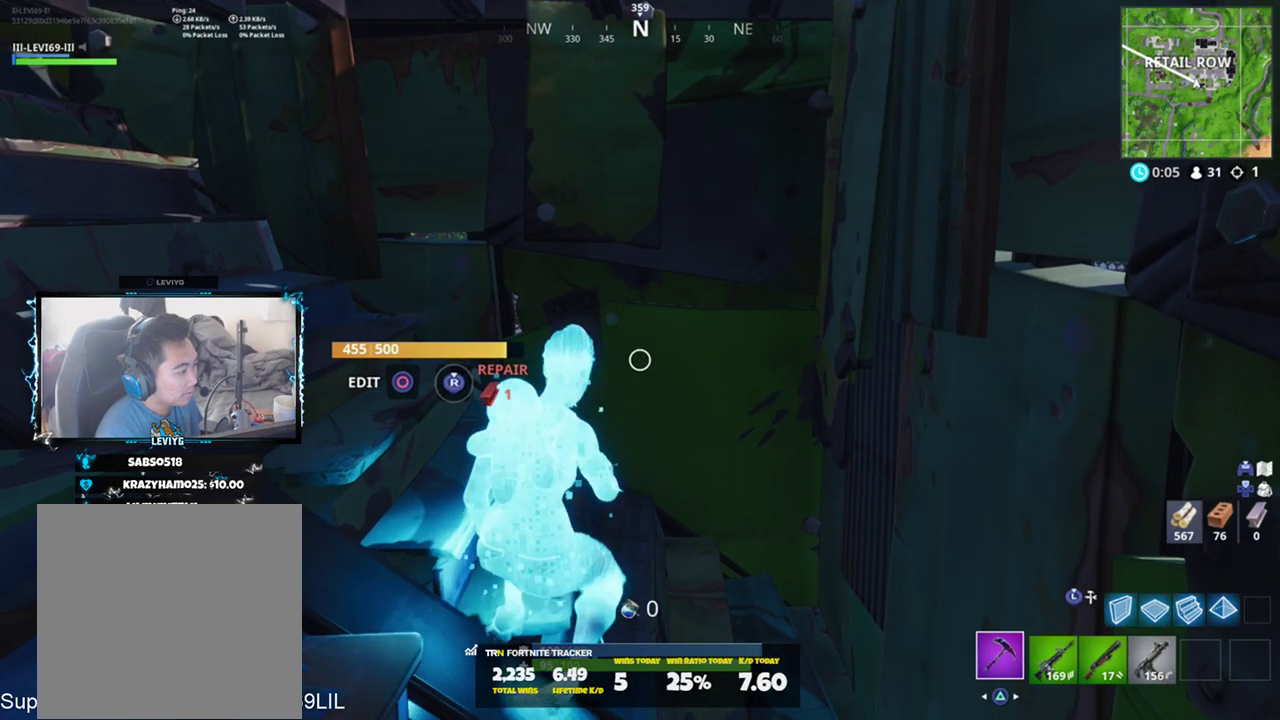
{"buttons": [], "left_stick": "up", "right_stick": "center", "events": [[17, "R2", "down"], [50, "CIRCLE", "down"], [117, "CIRCLE", "up"], [150, "R2", "up"]]}